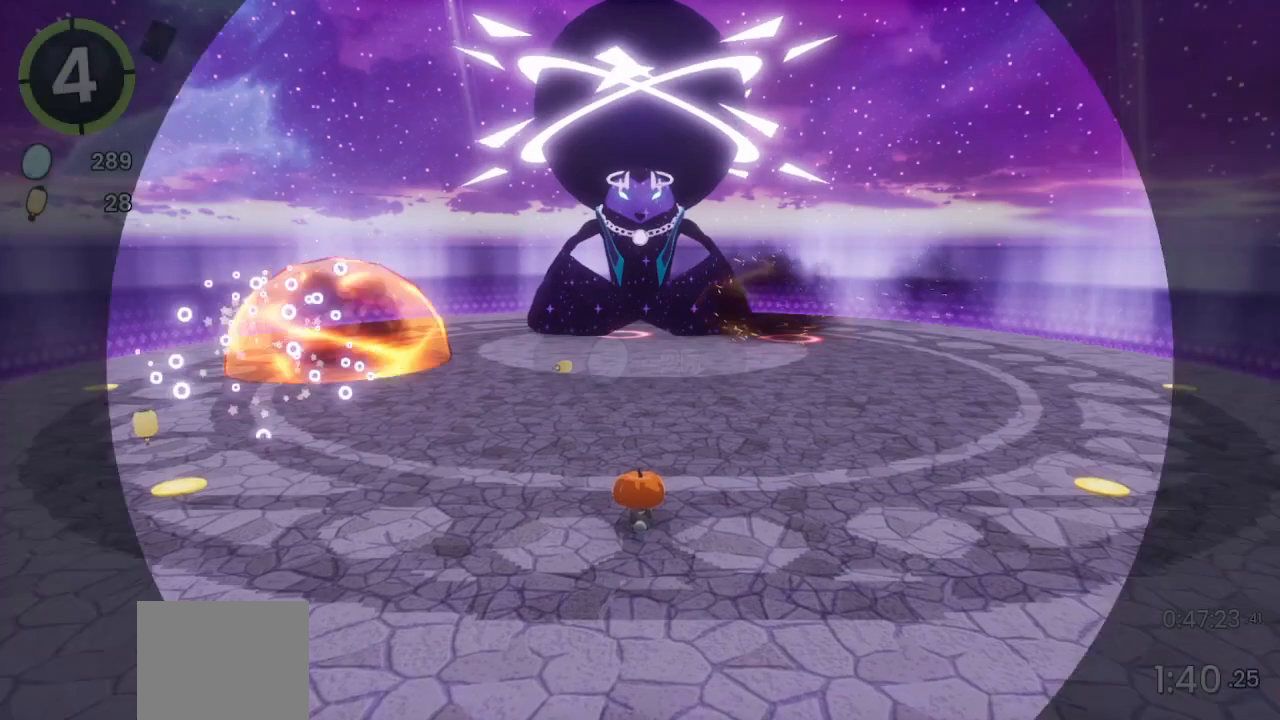
Gameplay with a controller (PlayStation layout); each line is a JSON object with the inputs held at the frame after it. "events" lists button and stick changes between this image and that frame as [ms after this image, input, new state], when the widget could be followed in between. Not read: CROSS.
{"buttons": [], "left_stick": "up-left", "right_stick": "center", "events": [[167, "left_stick", "up-left"], [300, "R2", "down"], [400, "R2", "up"]]}
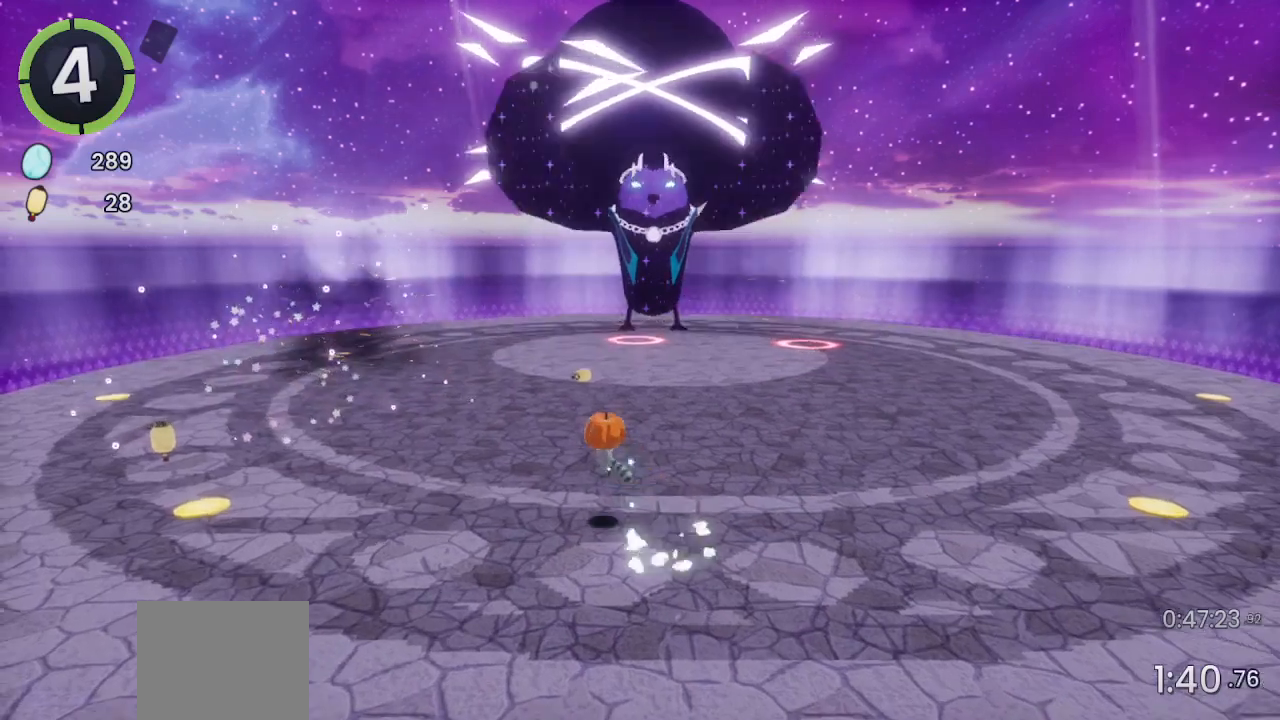
{"buttons": [], "left_stick": "up-left", "right_stick": "center", "events": [[33, "right_stick", "left"], [433, "right_stick", "center"]]}
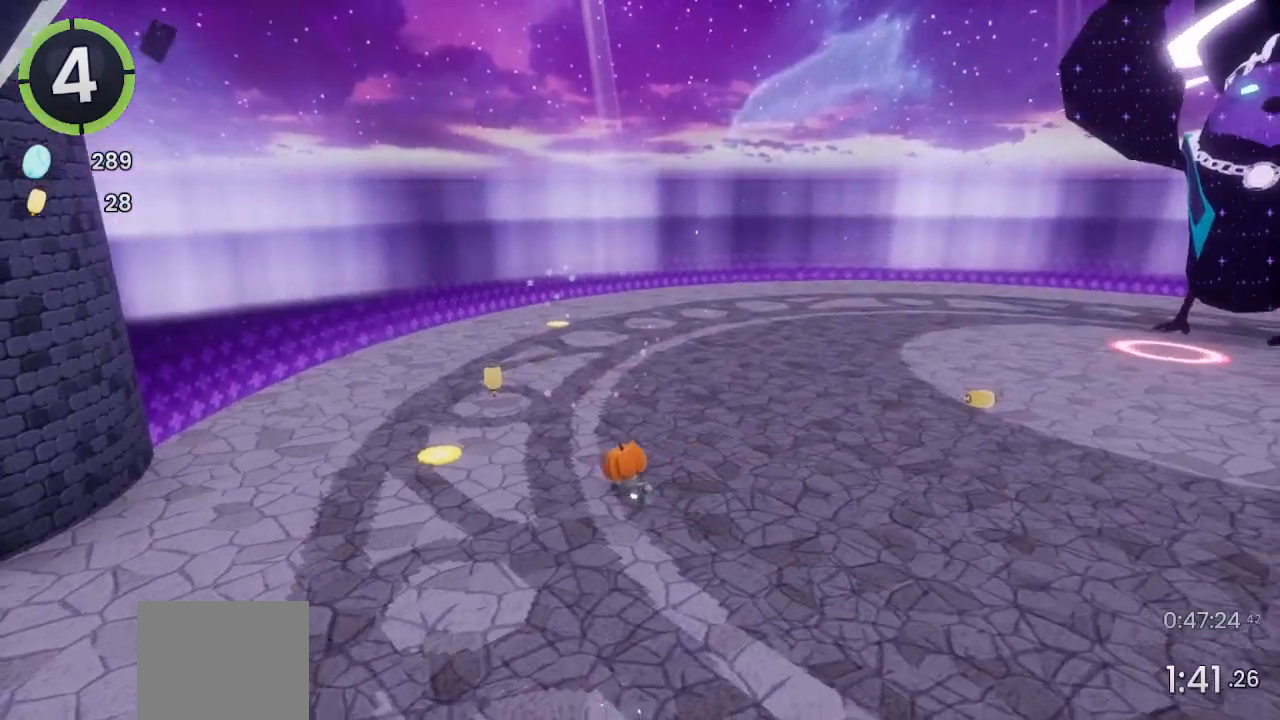
{"buttons": [], "left_stick": "up-right", "right_stick": "down-right", "events": [[67, "SQUARE", "down"], [167, "SQUARE", "up"], [200, "left_stick", "up"], [333, "left_stick", "up-right"], [333, "right_stick", "down-right"]]}
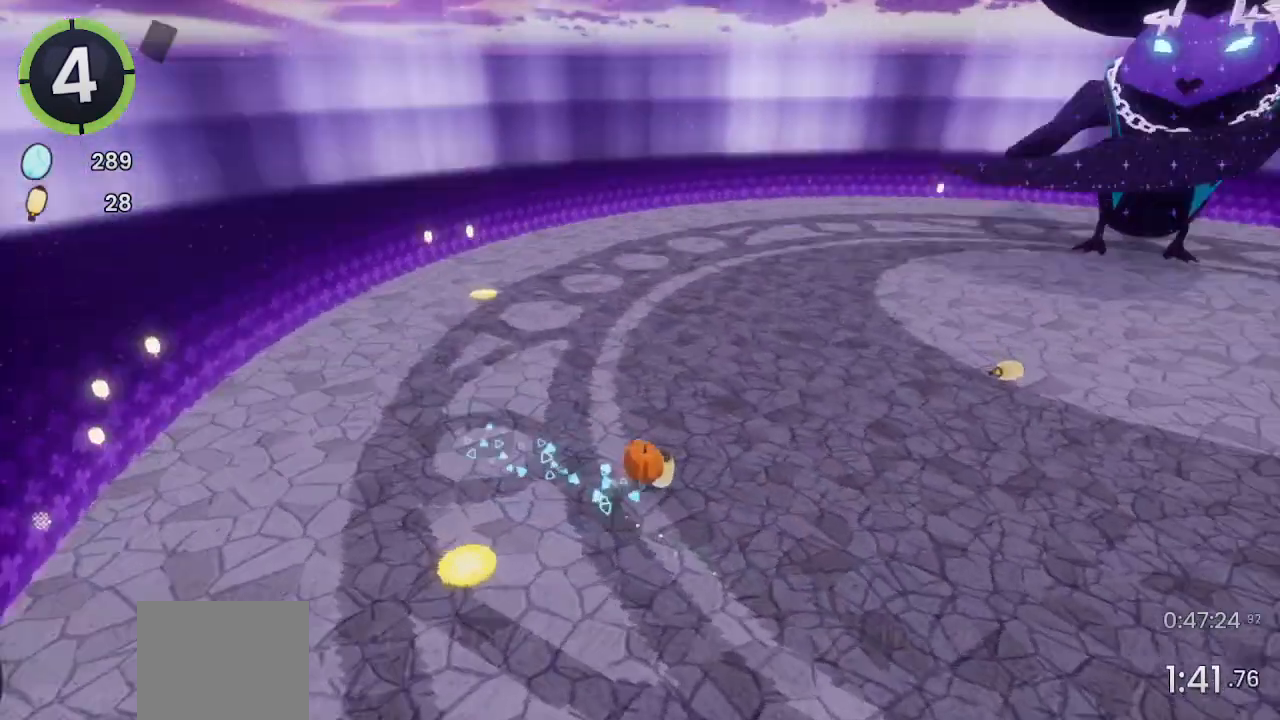
{"buttons": [], "left_stick": "up-right", "right_stick": "up-right", "events": [[33, "right_stick", "right"], [333, "right_stick", "up-right"]]}
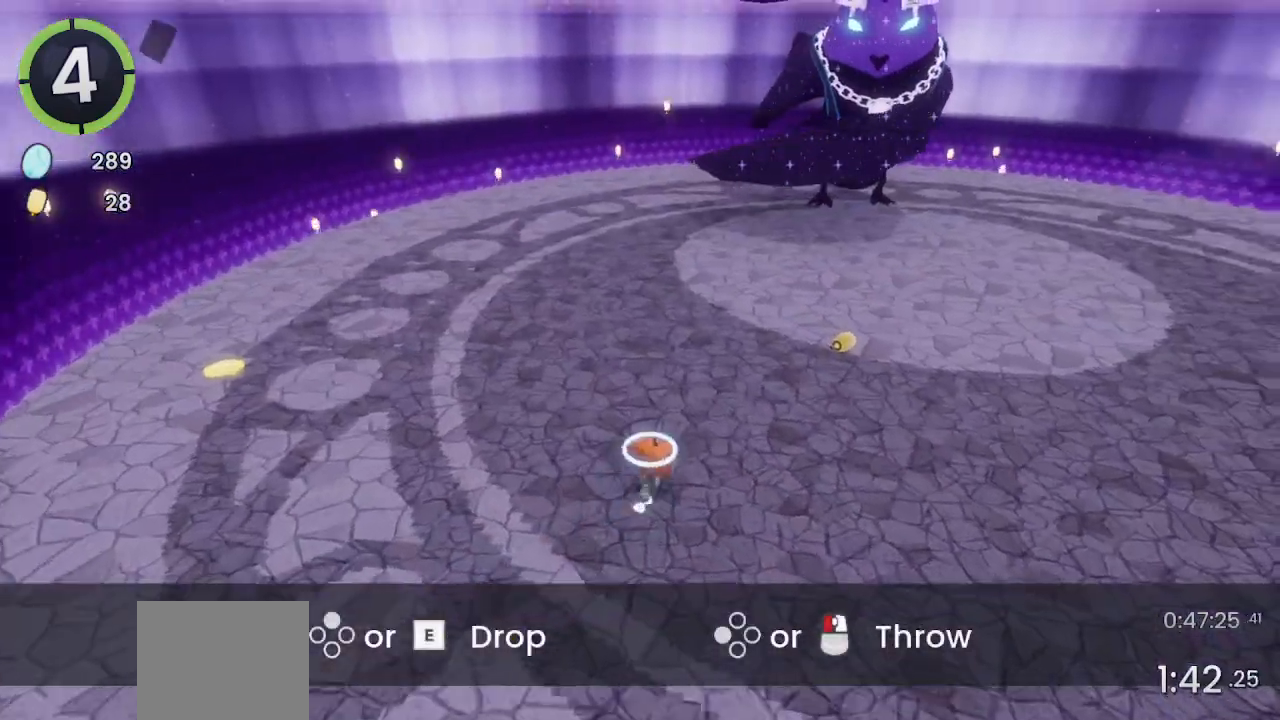
{"buttons": [], "left_stick": "up", "right_stick": "center", "events": [[100, "left_stick", "up"], [133, "right_stick", "center"]]}
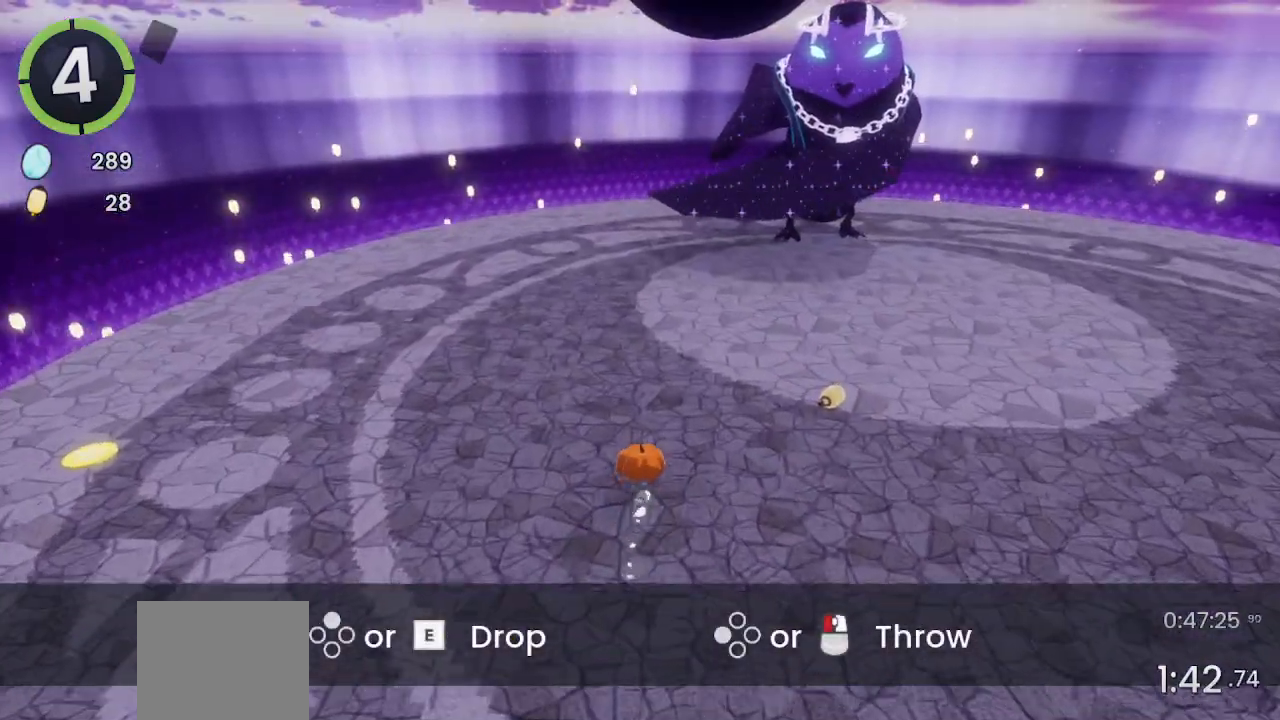
{"buttons": [], "left_stick": "up", "right_stick": "center", "events": [[433, "TRIANGLE", "down"], [500, "TRIANGLE", "up"]]}
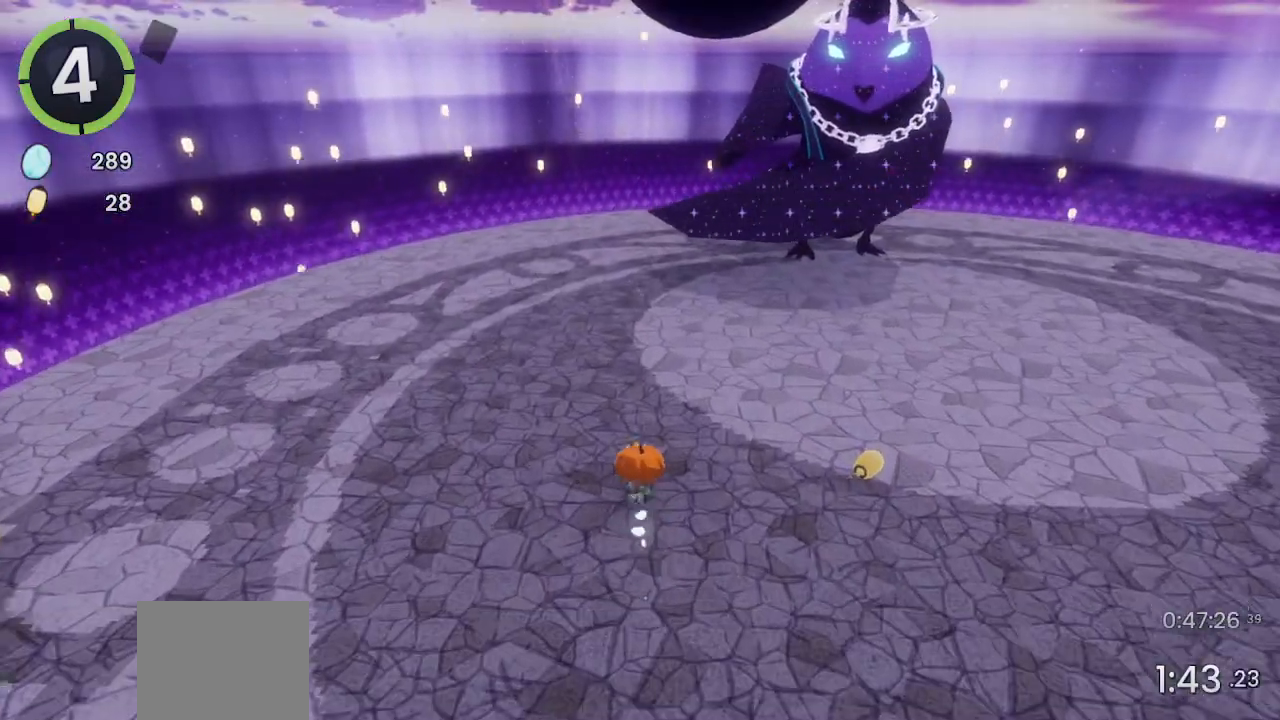
{"buttons": ["R2"], "left_stick": "up-right", "right_stick": "up-left", "events": [[67, "left_stick", "right"], [267, "left_stick", "up-right"], [333, "R2", "down"], [367, "right_stick", "left"], [433, "right_stick", "up-left"]]}
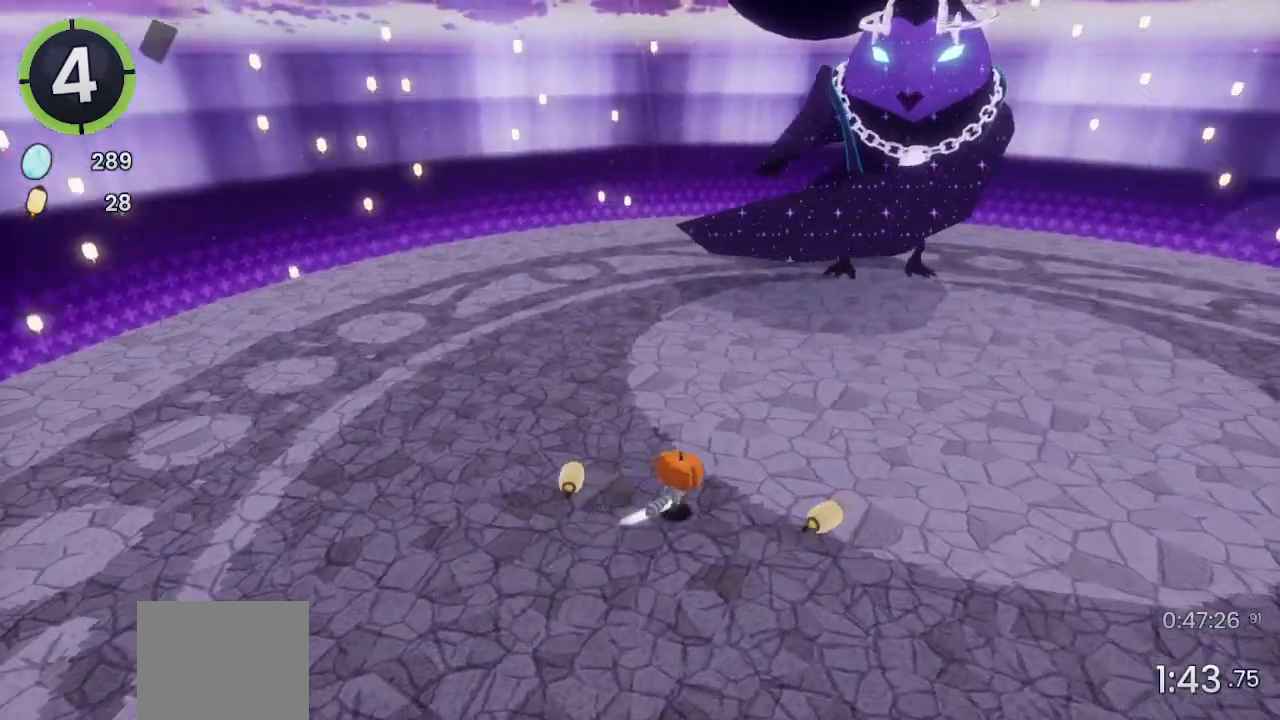
{"buttons": [], "left_stick": "up-right", "right_stick": "center", "events": [[67, "R2", "up"], [133, "right_stick", "center"], [300, "R2", "down"], [500, "R2", "up"]]}
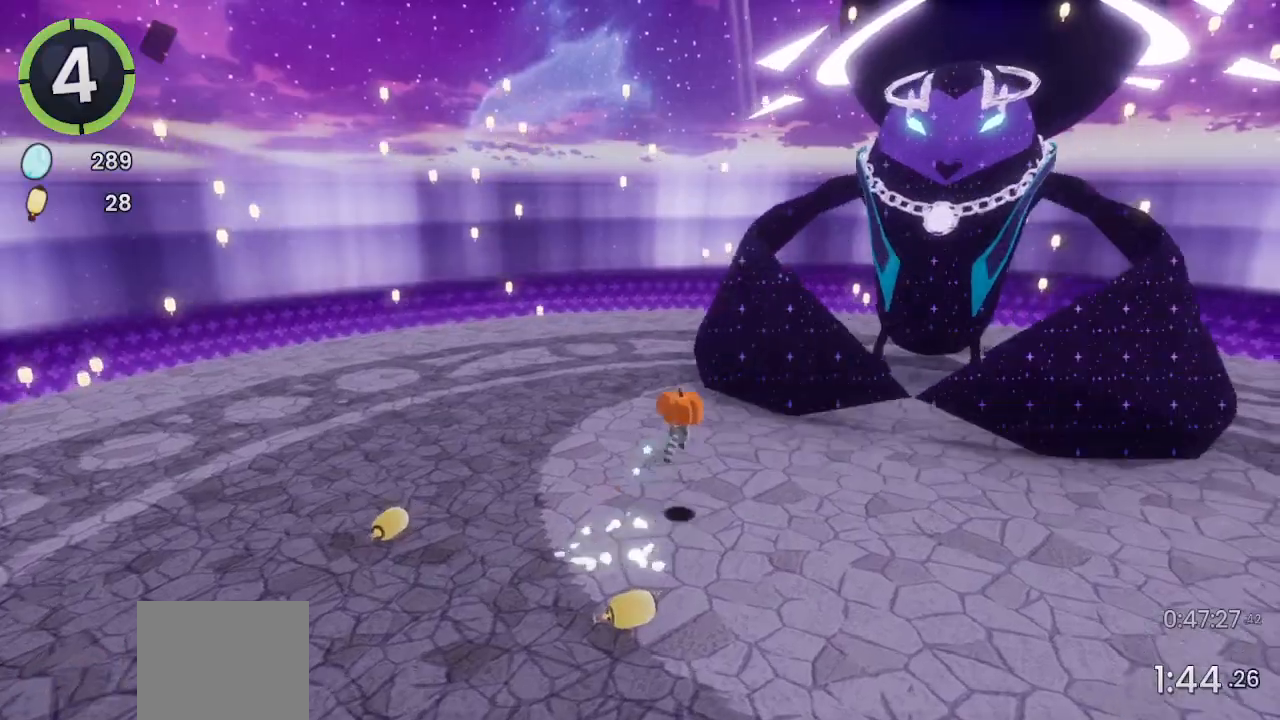
{"buttons": [], "left_stick": "up-right", "right_stick": "center", "events": []}
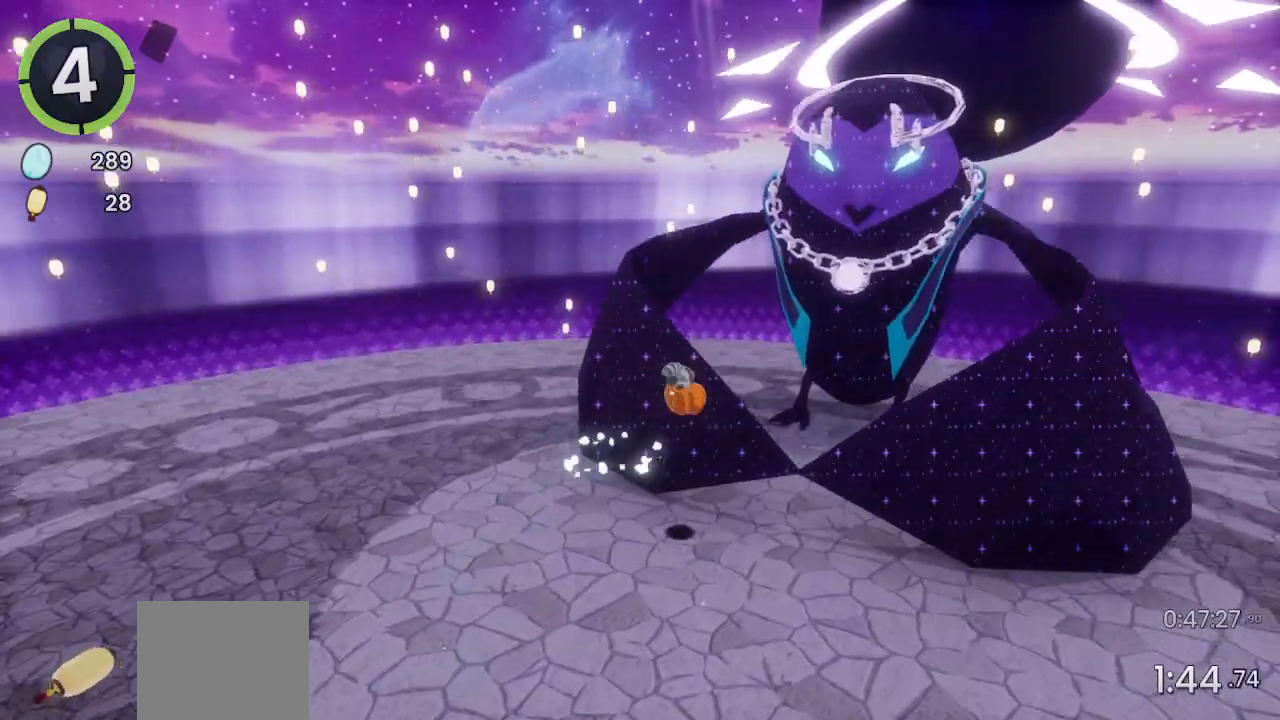
{"buttons": [], "left_stick": "up-right", "right_stick": "center", "events": []}
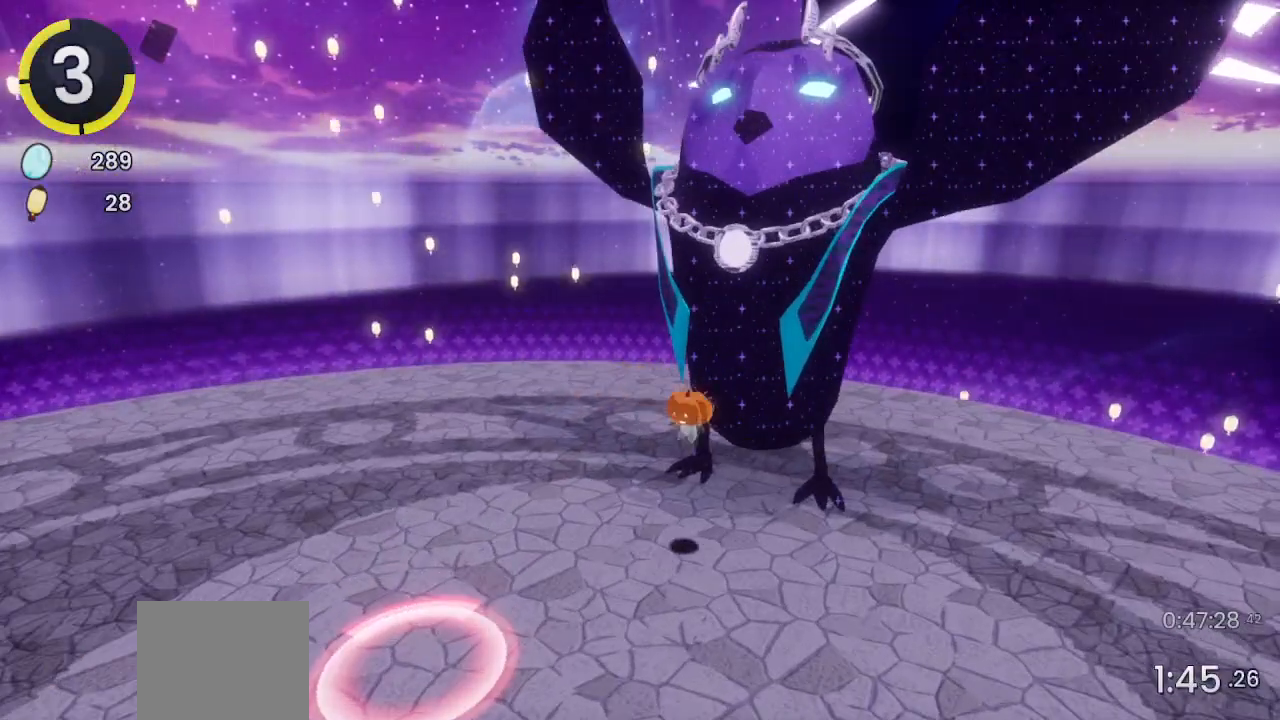
{"buttons": [], "left_stick": "up-right", "right_stick": "center", "events": [[233, "left_stick", "center"], [500, "left_stick", "up-right"]]}
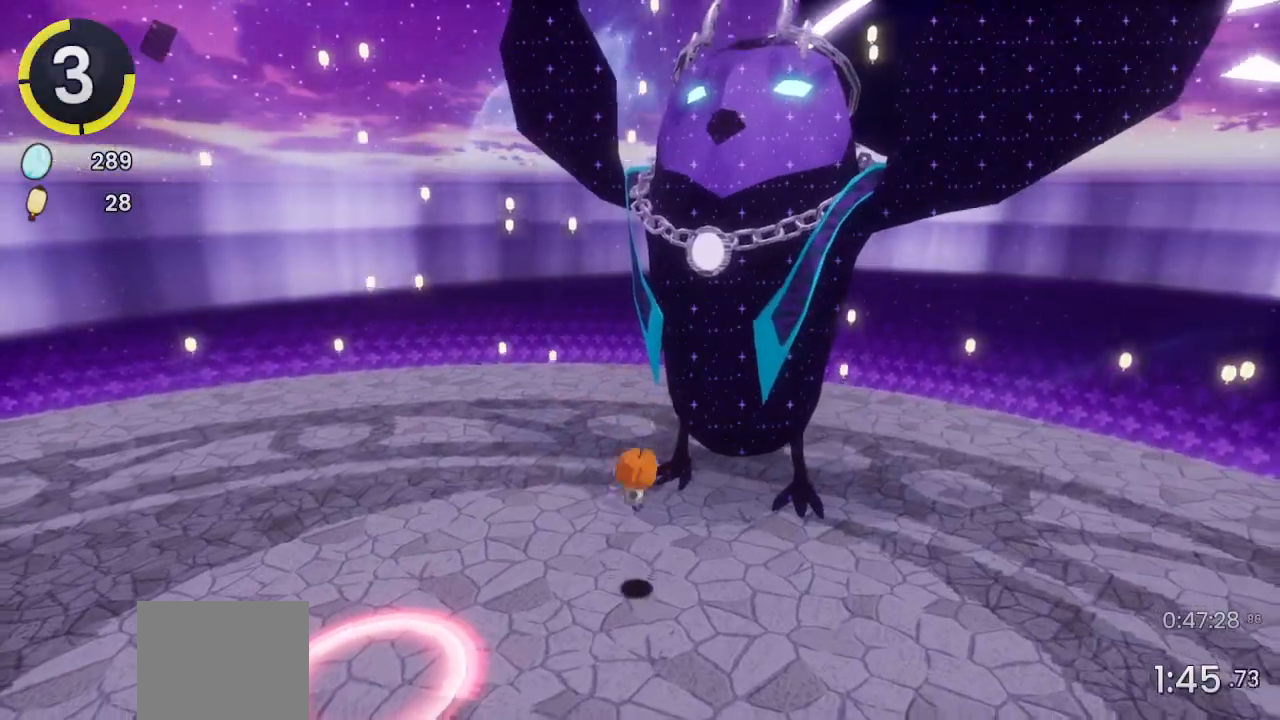
{"buttons": [], "left_stick": "up-right", "right_stick": "center", "events": []}
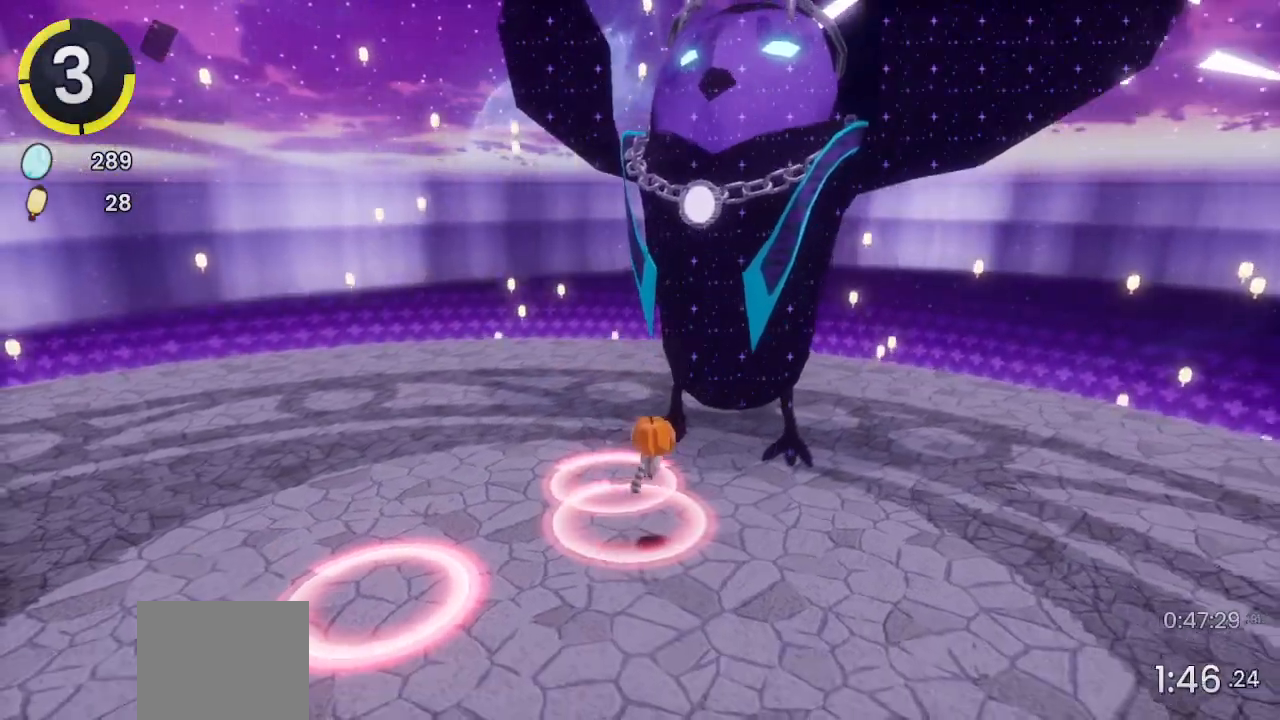
{"buttons": [], "left_stick": "up", "right_stick": "center", "events": [[200, "left_stick", "up"]]}
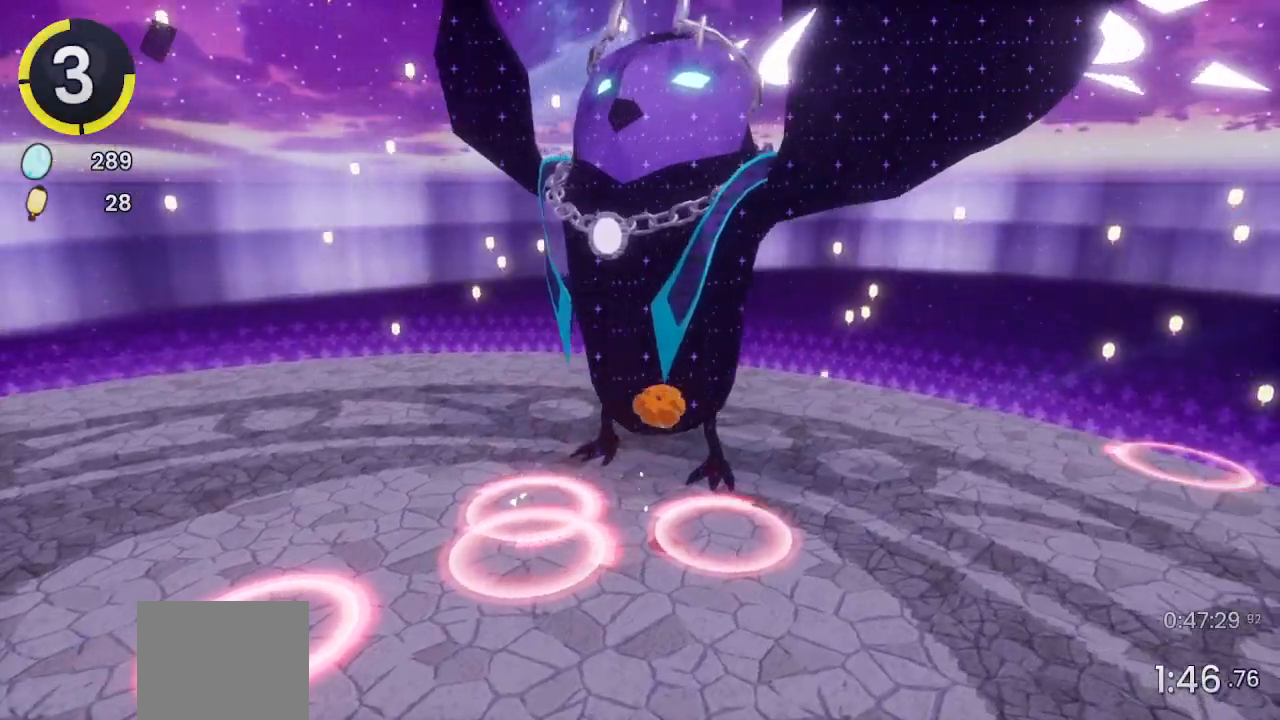
{"buttons": [], "left_stick": "up", "right_stick": "center", "events": [[33, "left_stick", "up-left"], [467, "left_stick", "up"]]}
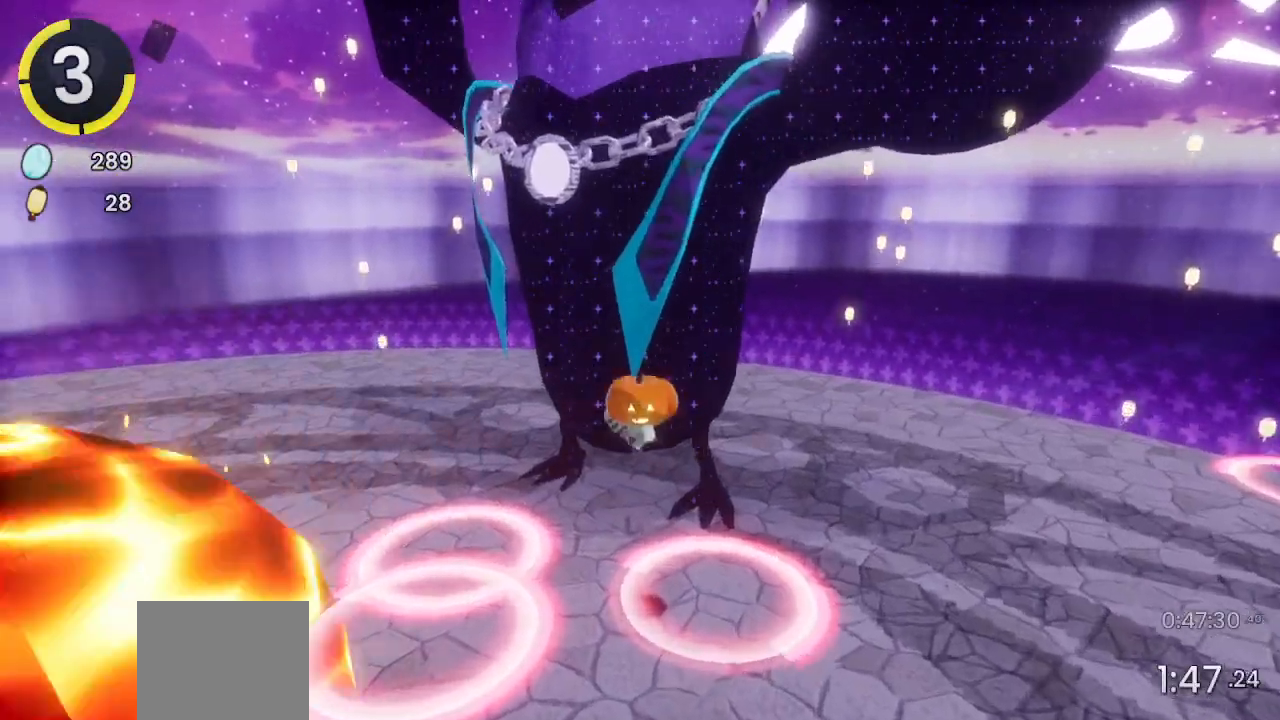
{"buttons": [], "left_stick": "up", "right_stick": "center", "events": [[233, "R2", "down"], [400, "R2", "up"]]}
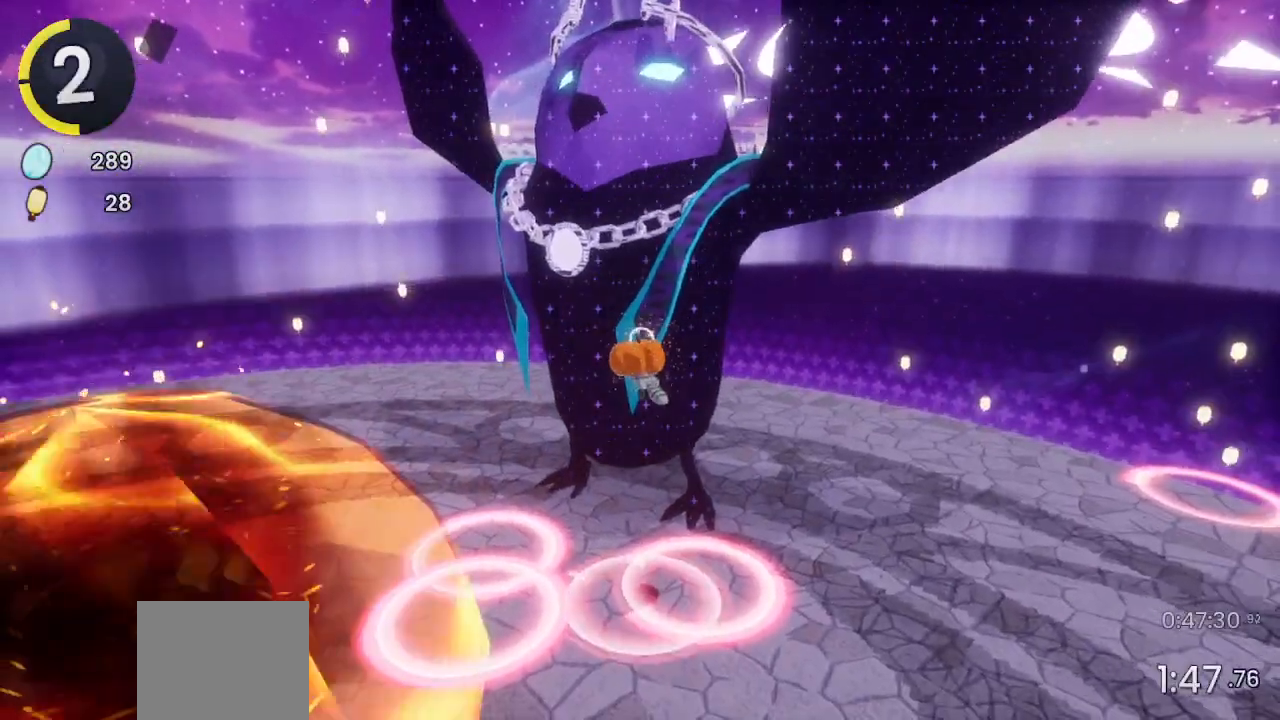
{"buttons": [], "left_stick": "up", "right_stick": "left", "events": [[133, "left_stick", "center"], [400, "right_stick", "left"], [433, "left_stick", "up"]]}
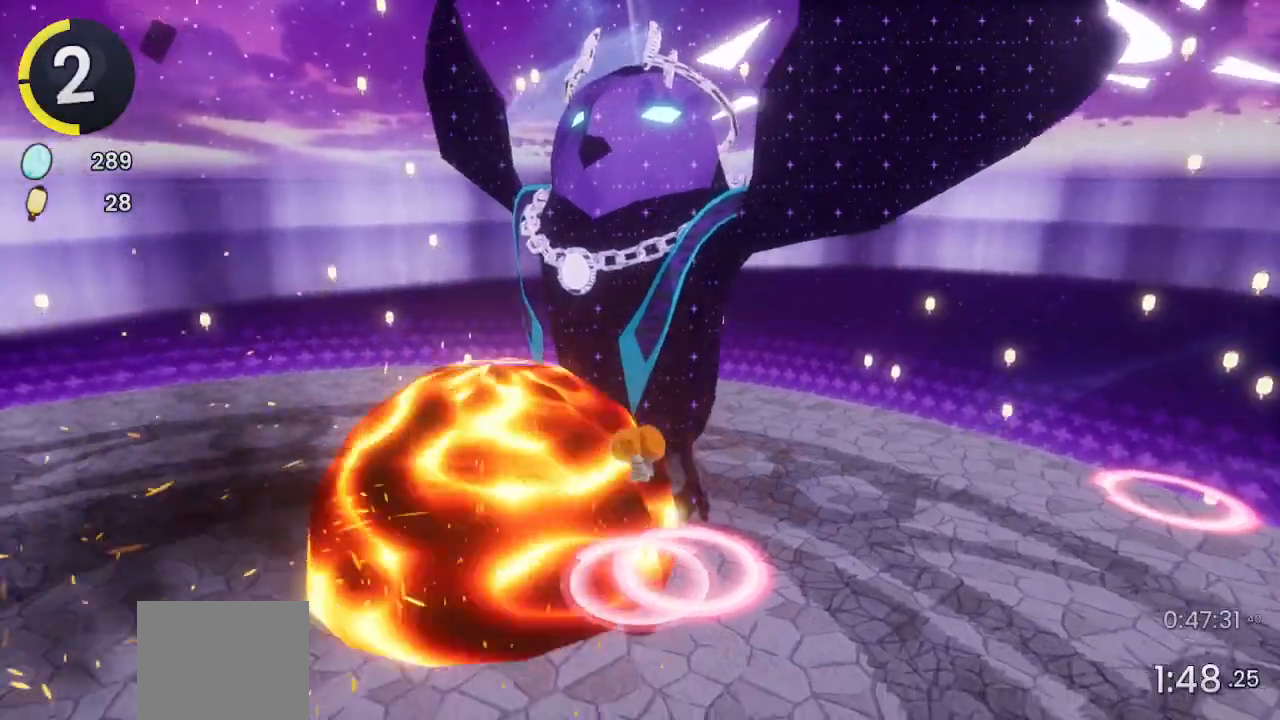
{"buttons": [], "left_stick": "up", "right_stick": "center", "events": [[67, "right_stick", "center"]]}
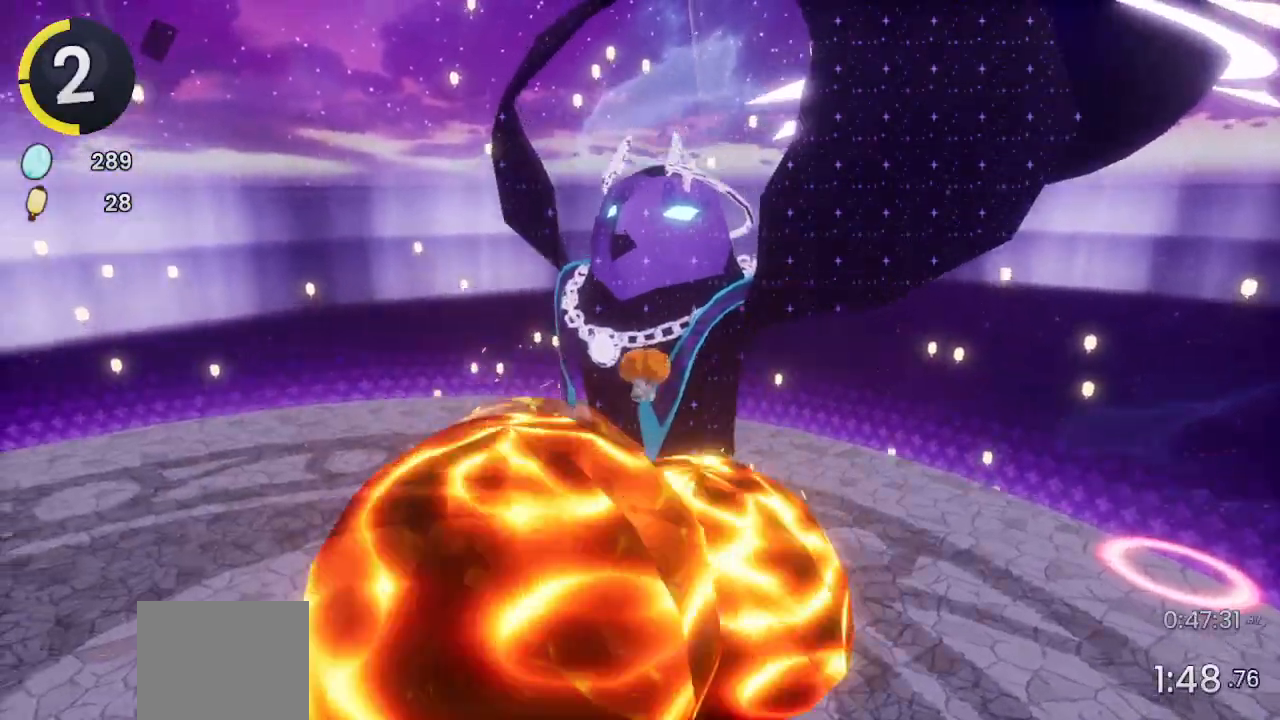
{"buttons": [], "left_stick": "up", "right_stick": "center", "events": []}
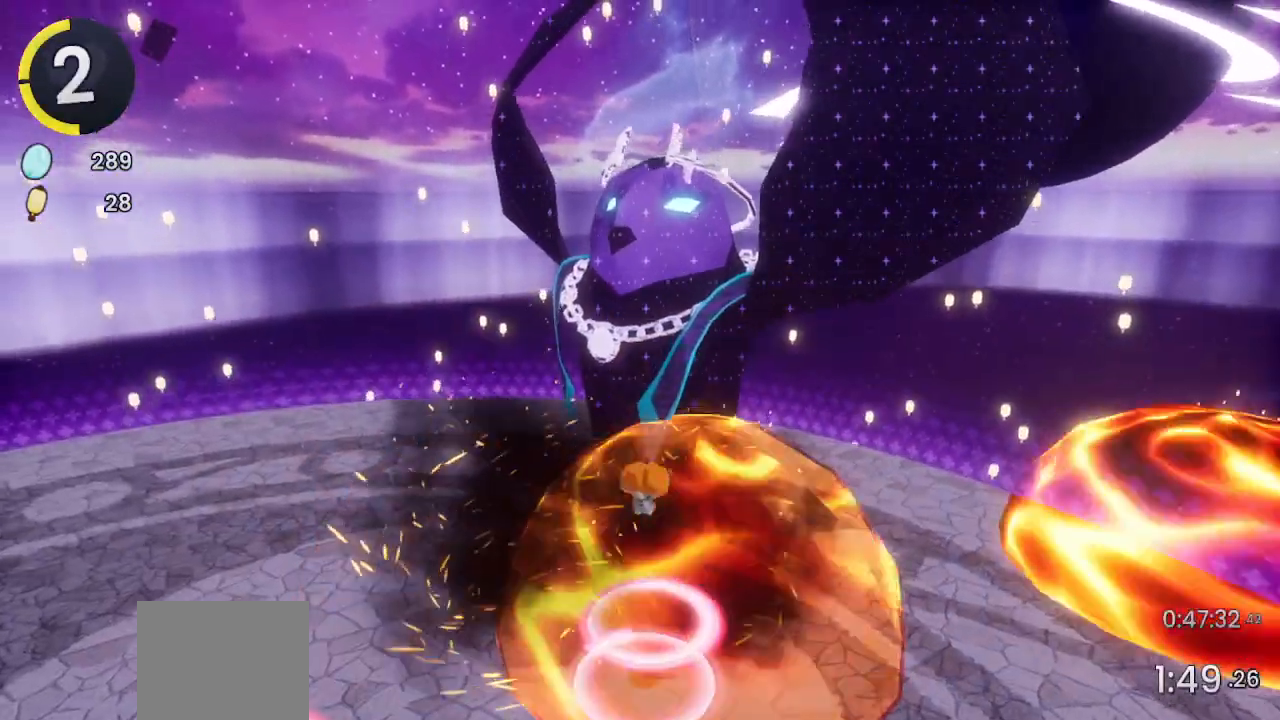
{"buttons": [], "left_stick": "up", "right_stick": "center", "events": []}
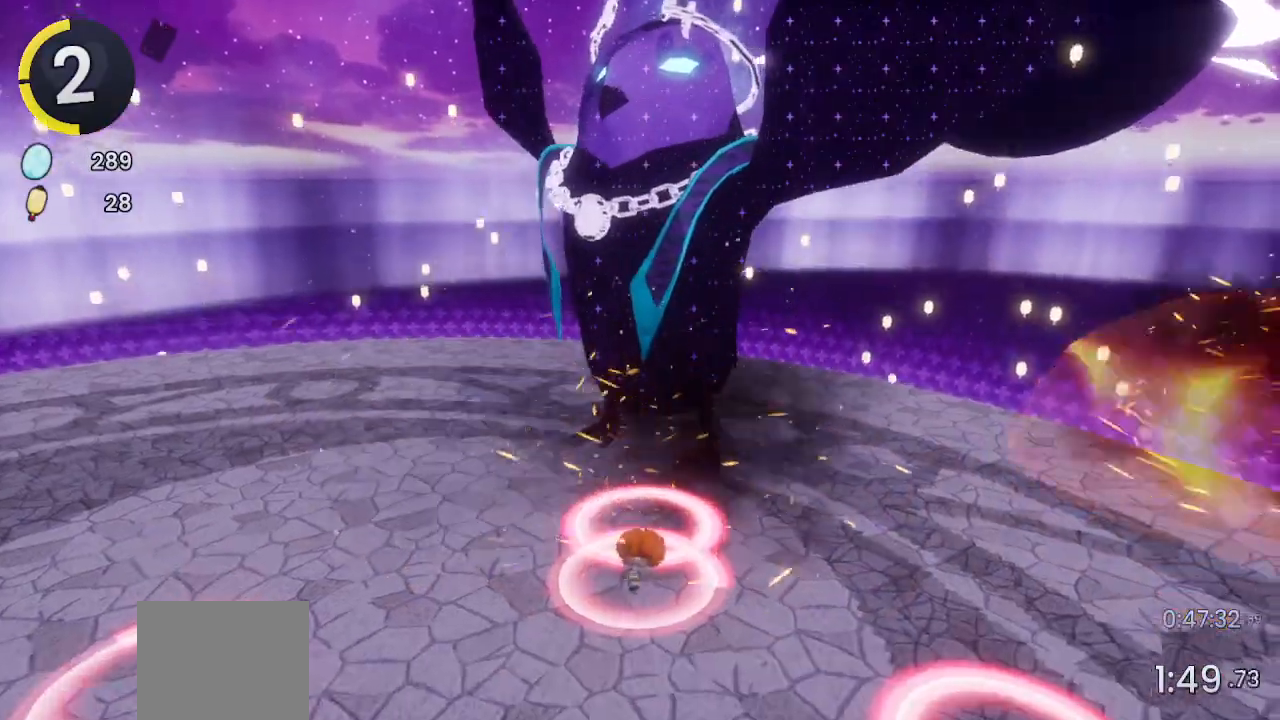
{"buttons": [], "left_stick": "up", "right_stick": "center", "events": []}
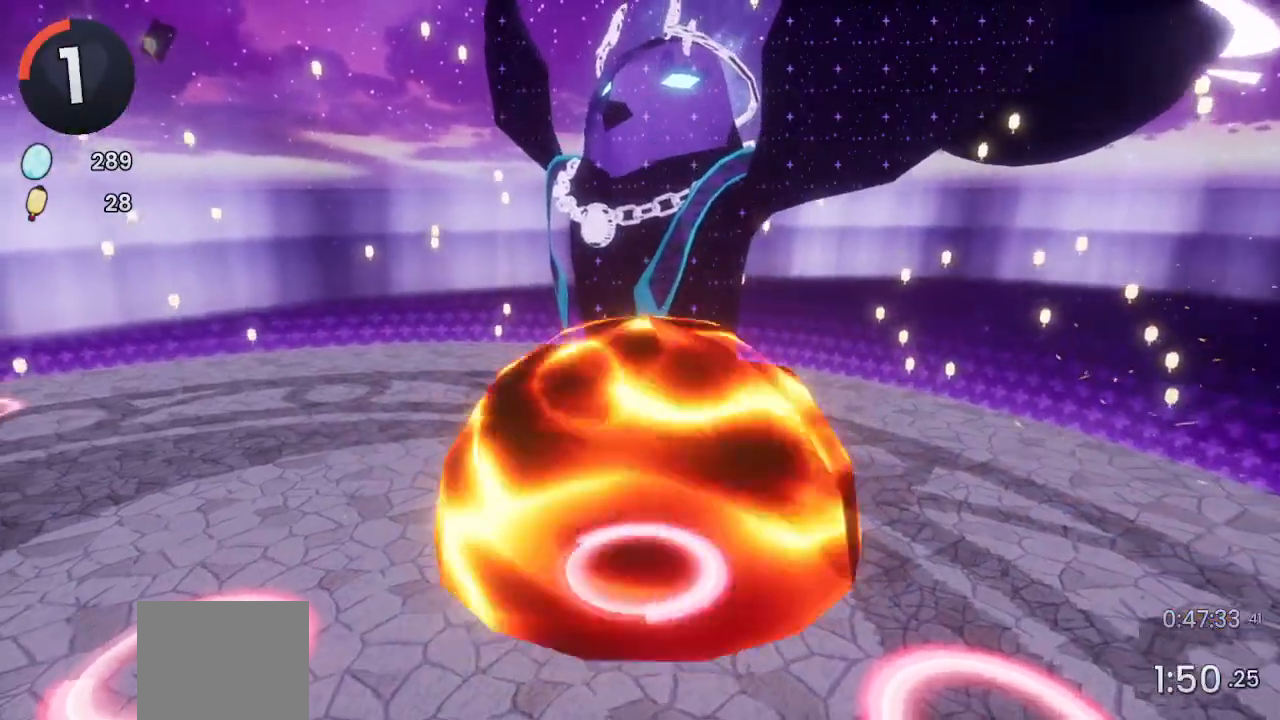
{"buttons": [], "left_stick": "up", "right_stick": "center", "events": []}
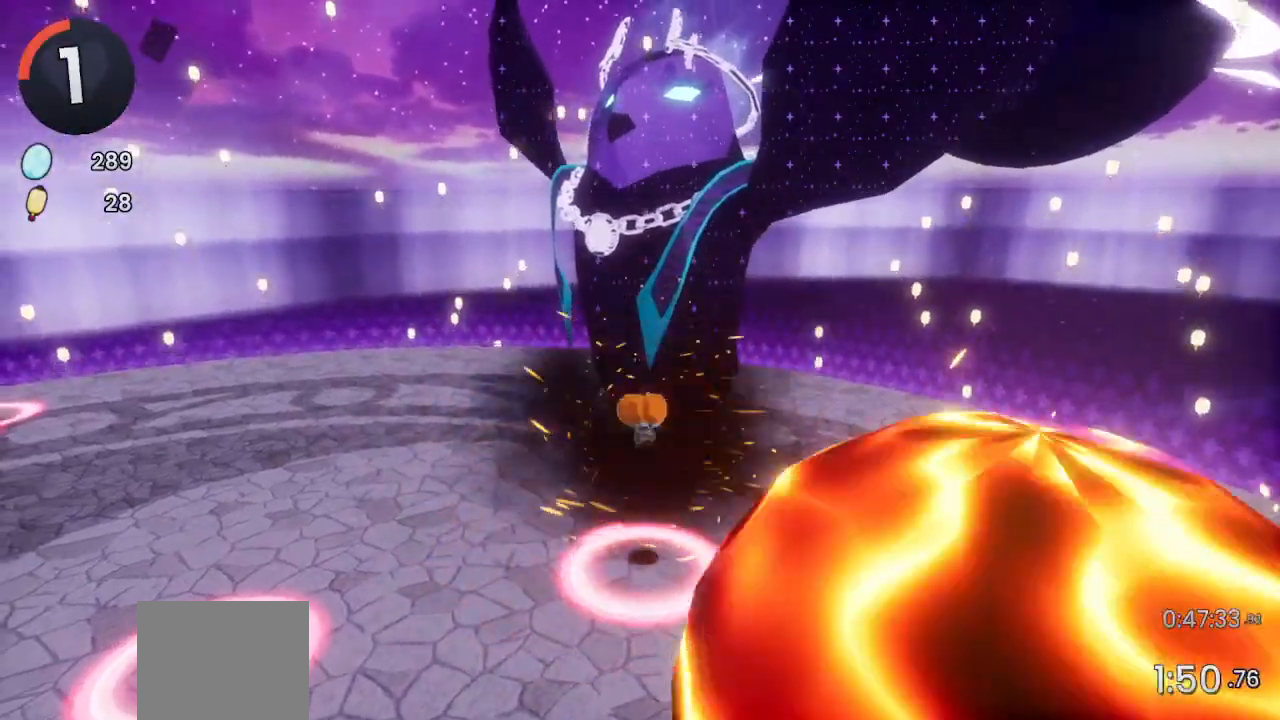
{"buttons": [], "left_stick": "up", "right_stick": "center", "events": [[333, "left_stick", "center"], [433, "left_stick", "up"]]}
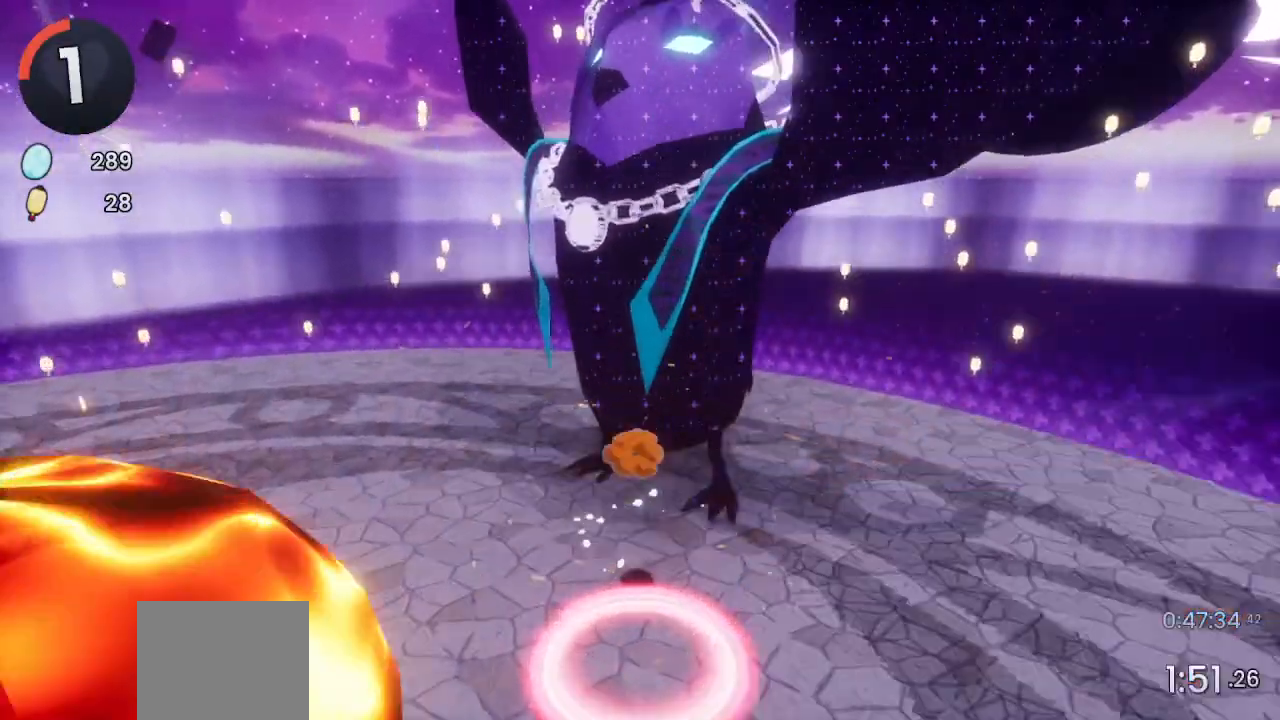
{"buttons": ["R2"], "left_stick": "up", "right_stick": "center", "events": [[500, "R2", "down"]]}
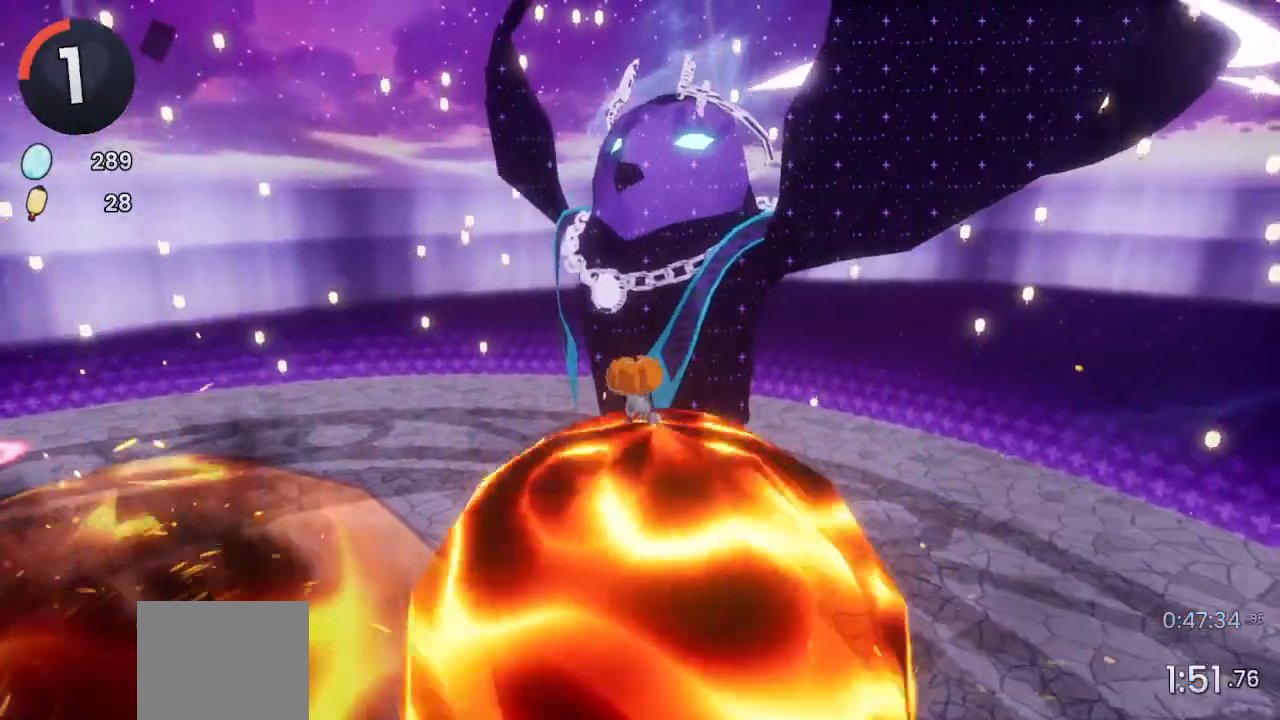
{"buttons": [], "left_stick": "up", "right_stick": "center", "events": [[267, "R2", "up"]]}
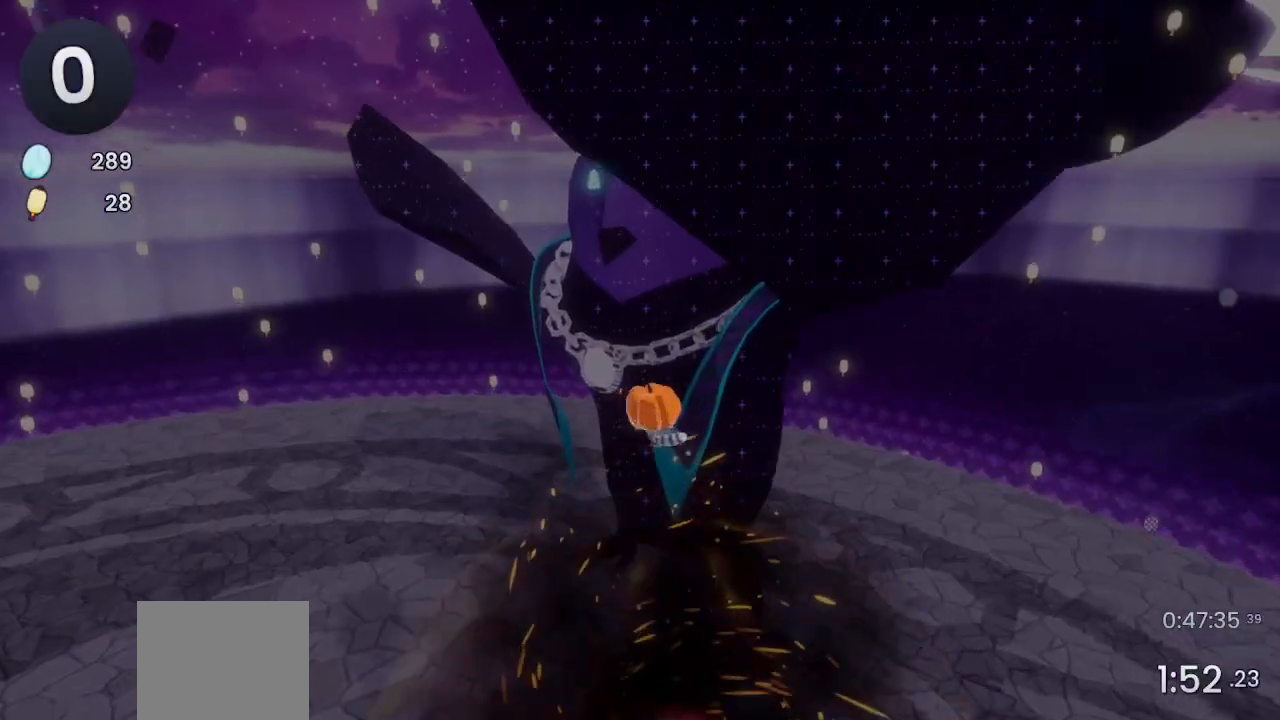
{"buttons": [], "left_stick": "center", "right_stick": "center", "events": [[133, "left_stick", "center"]]}
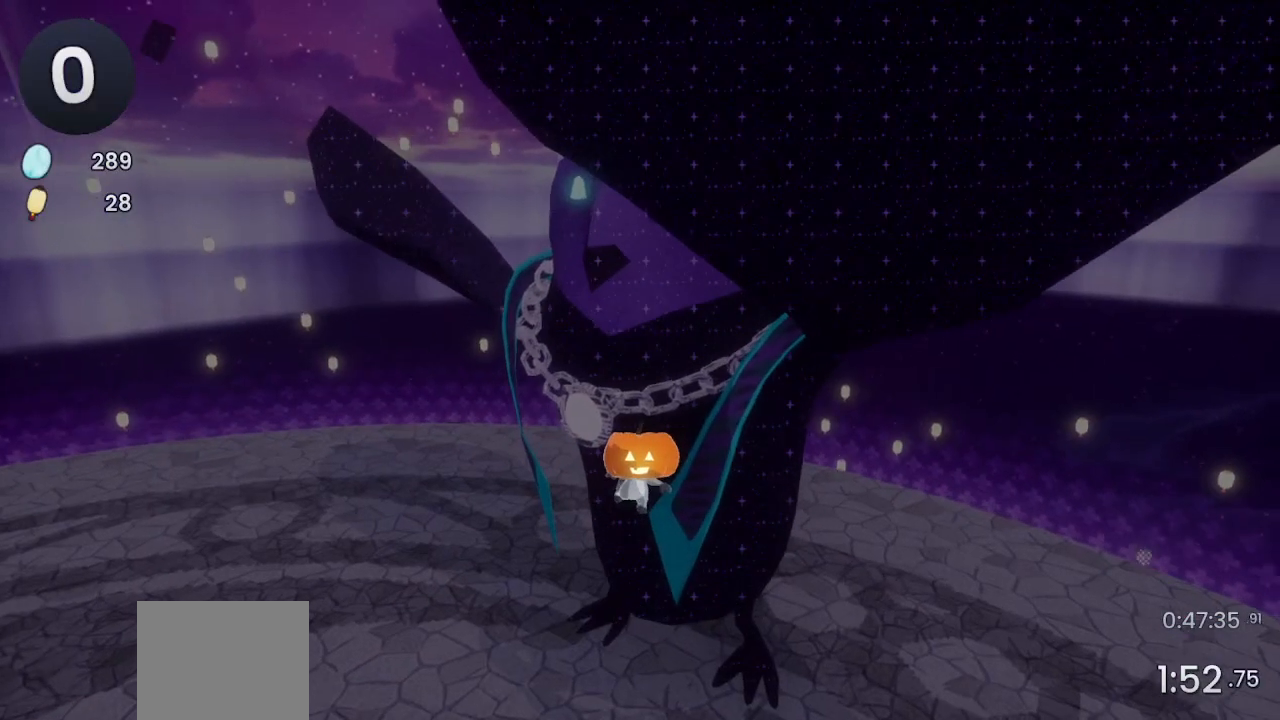
{"buttons": [], "left_stick": "center", "right_stick": "center", "events": []}
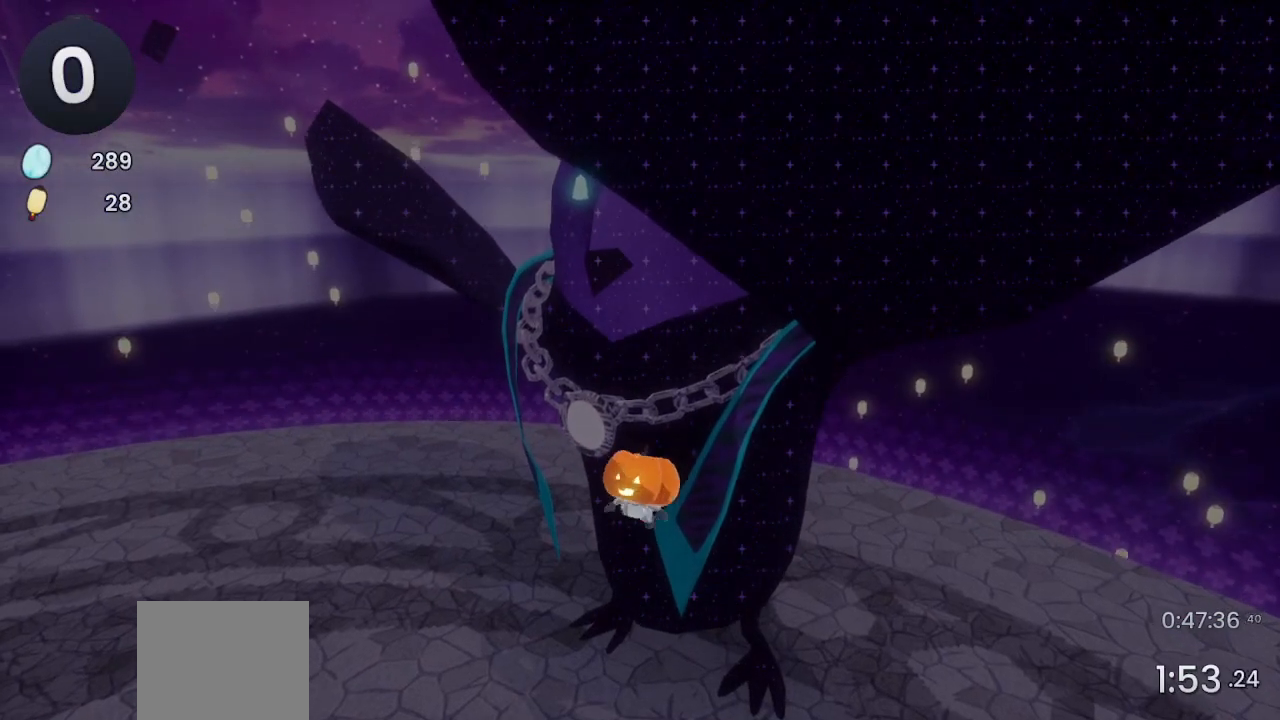
{"buttons": [], "left_stick": "center", "right_stick": "center", "events": []}
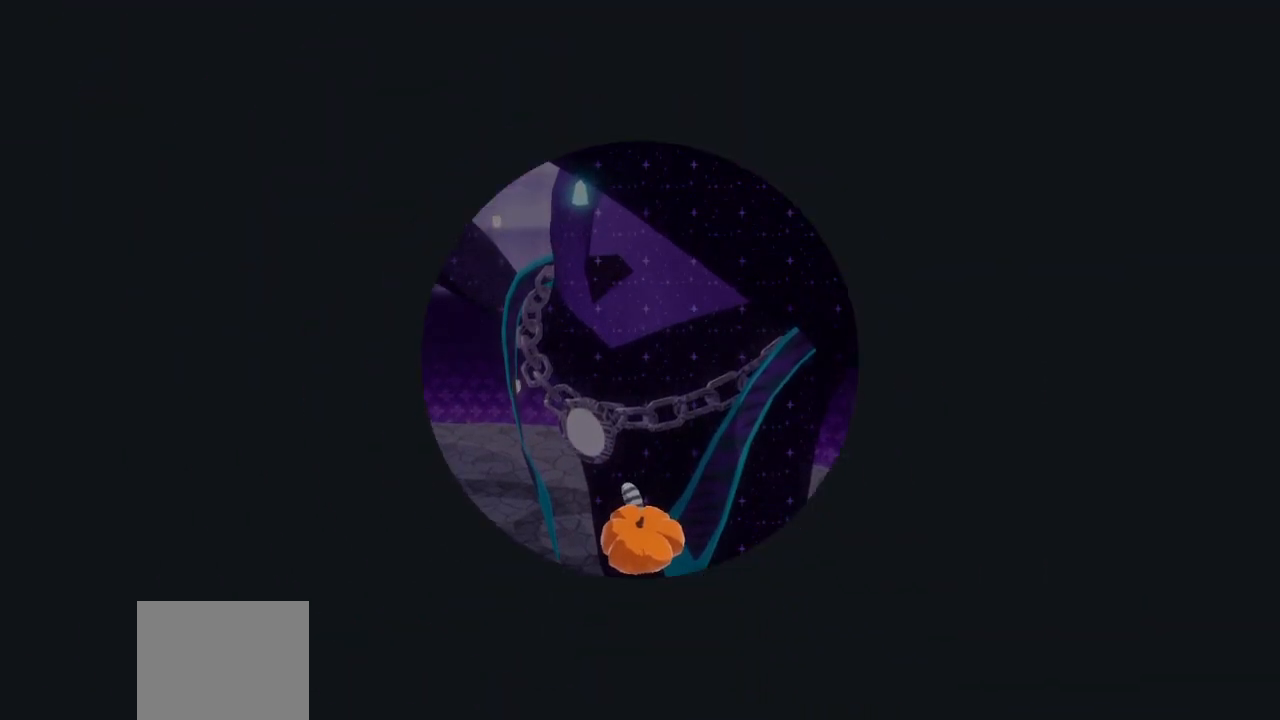
{"buttons": [], "left_stick": "center", "right_stick": "center", "events": []}
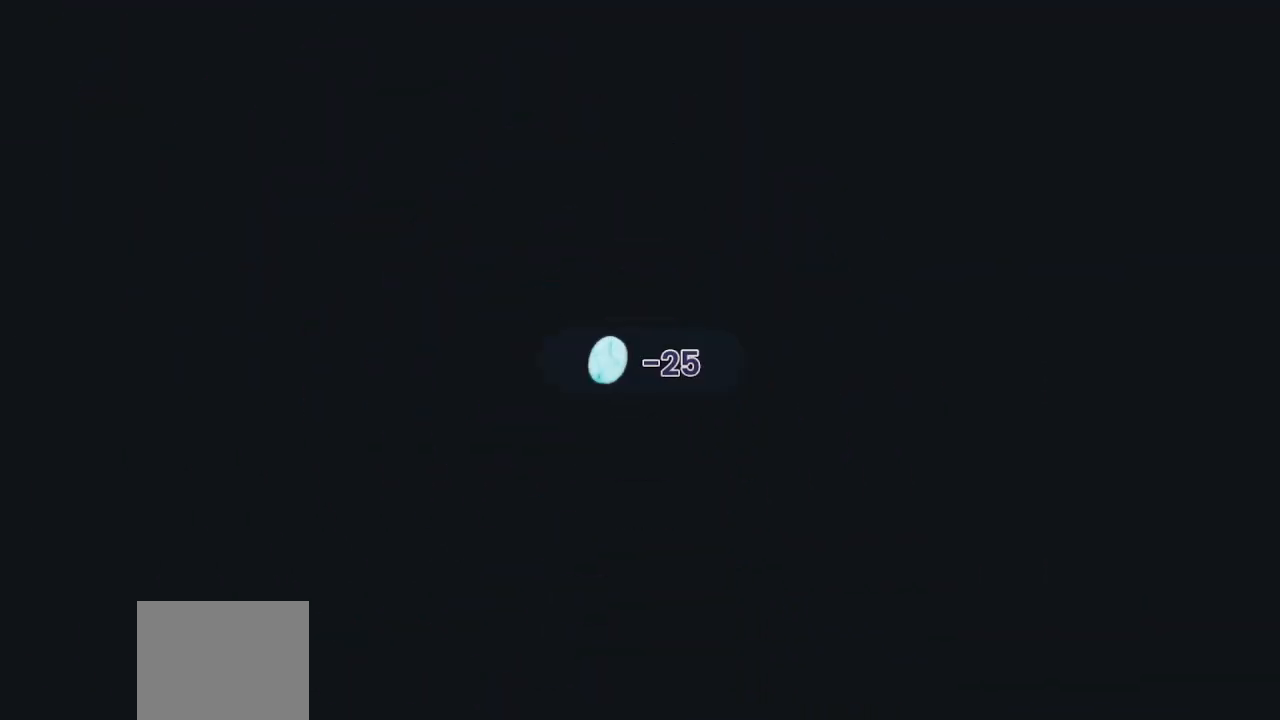
{"buttons": [], "left_stick": "center", "right_stick": "center", "events": []}
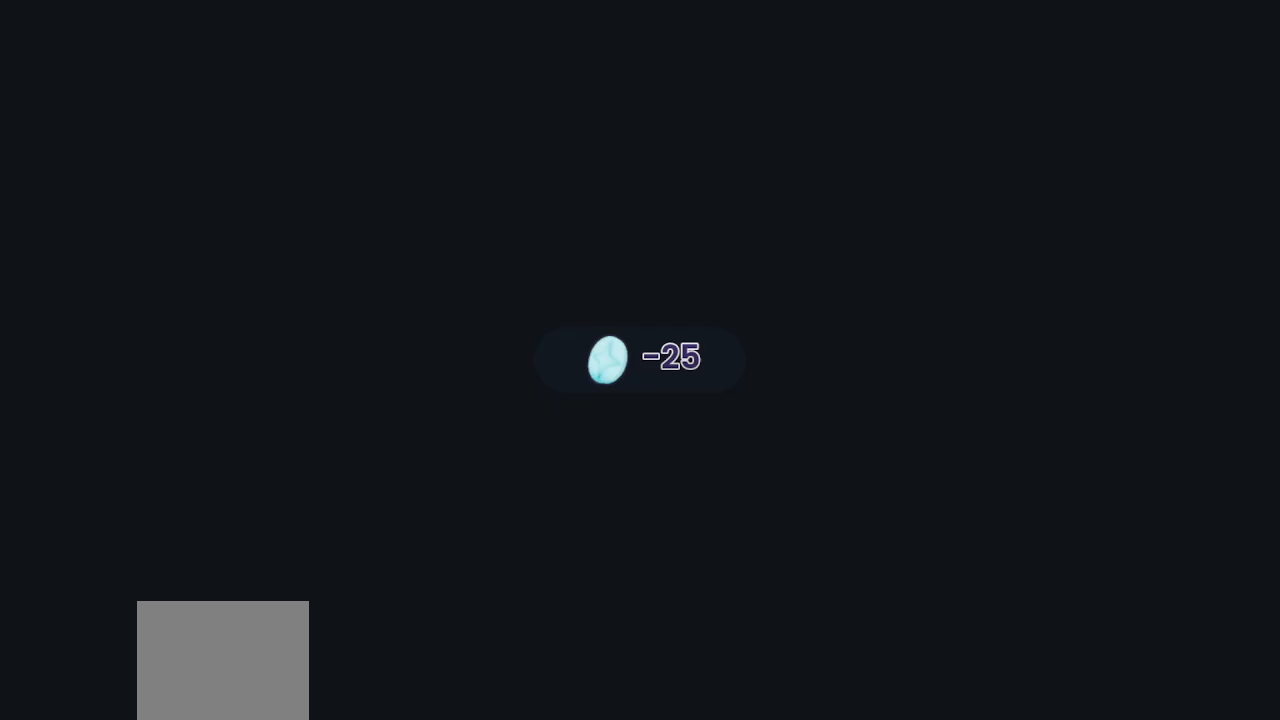
{"buttons": [], "left_stick": "center", "right_stick": "center", "events": []}